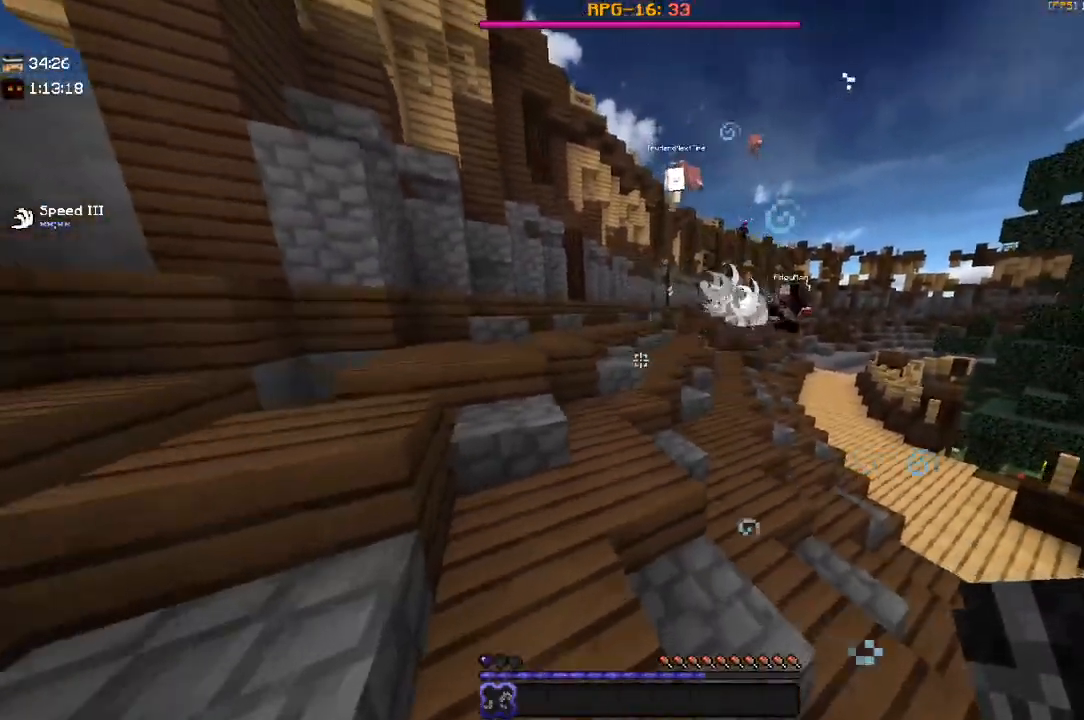
Gameplay with keyboard and mouse; each line is a JSON object with the keys and mouse buttons held at the frame after it. "events" lists presses ("down") and releases ("up") of "a", "d", "s", "space", "w", "mouse_left" and "mouse_right" between this image and that frame as [ms after this image, input, new state], when the widget could be followed in between. "mouse_left", "mouse_right" = the "left", "right" buttons of the "mouse" list. No other keys are recorded. Fast repeated clicks can show as one long hold. Mouse movement is not recorded.
{"keys": ["a", "space", "w"], "mouse": [], "events": [[200, "a", "down"], [300, "space", "down"], [317, "w", "up"], [500, "w", "down"]]}
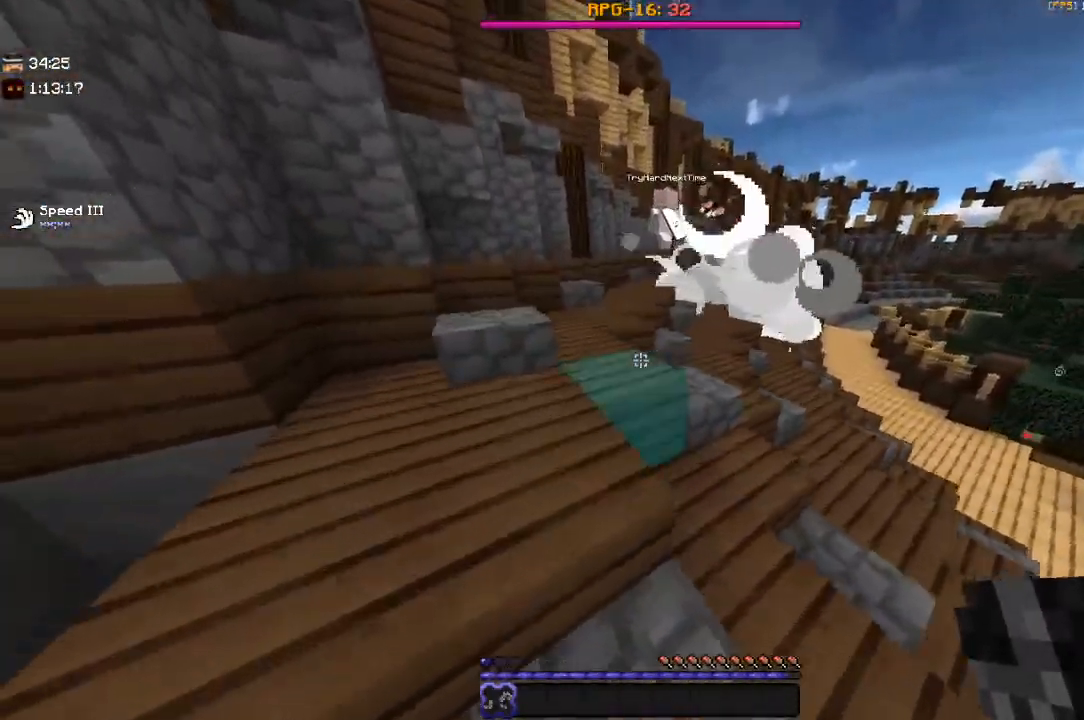
{"keys": ["d", "s", "space"], "mouse": [], "events": [[167, "space", "up"], [300, "space", "down"], [367, "w", "up"], [400, "d", "down"], [400, "s", "down"], [417, "a", "up"]]}
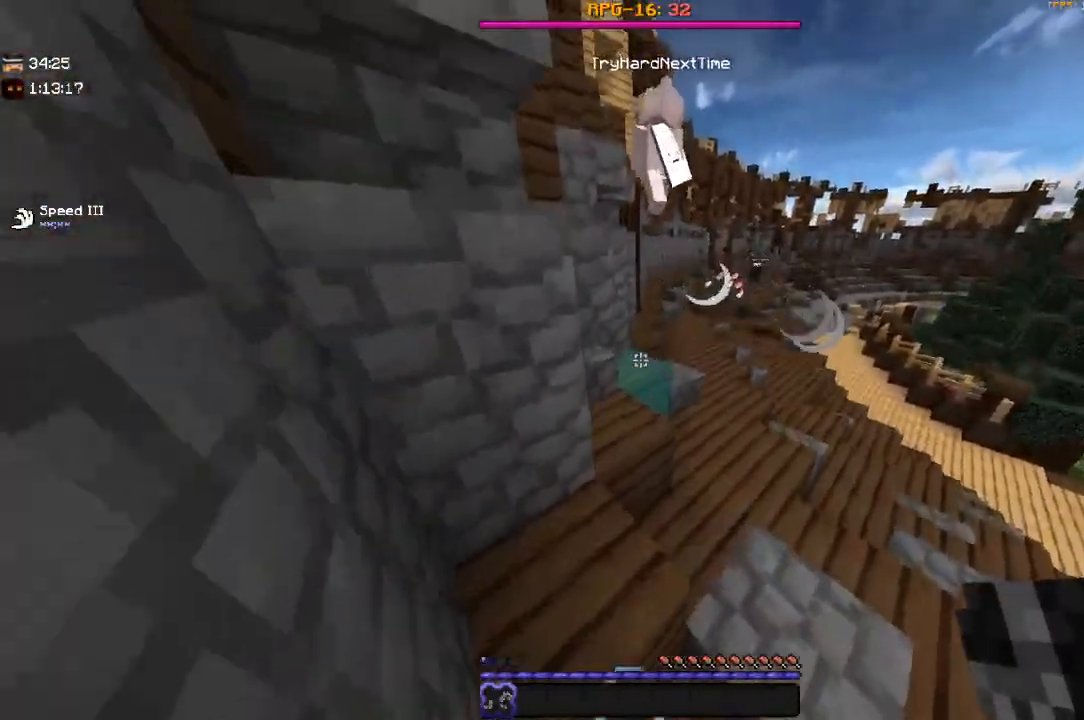
{"keys": ["d", "s", "space"], "mouse": [], "events": [[100, "space", "up"], [500, "space", "down"]]}
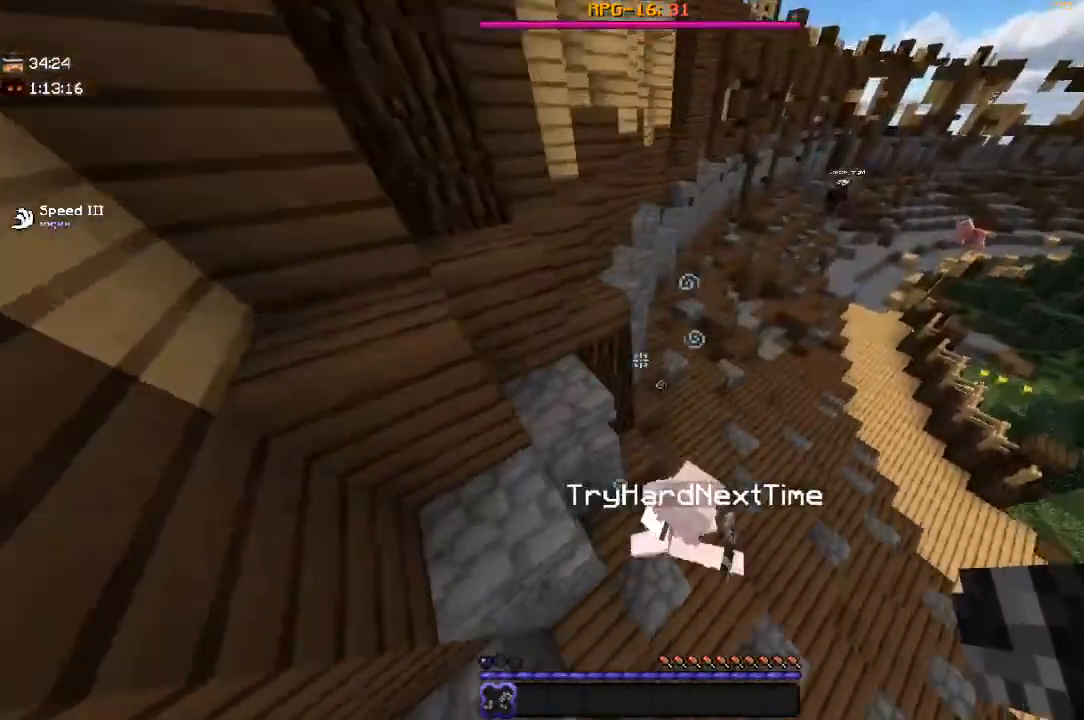
{"keys": ["d", "s"], "mouse": [], "events": [[317, "space", "up"]]}
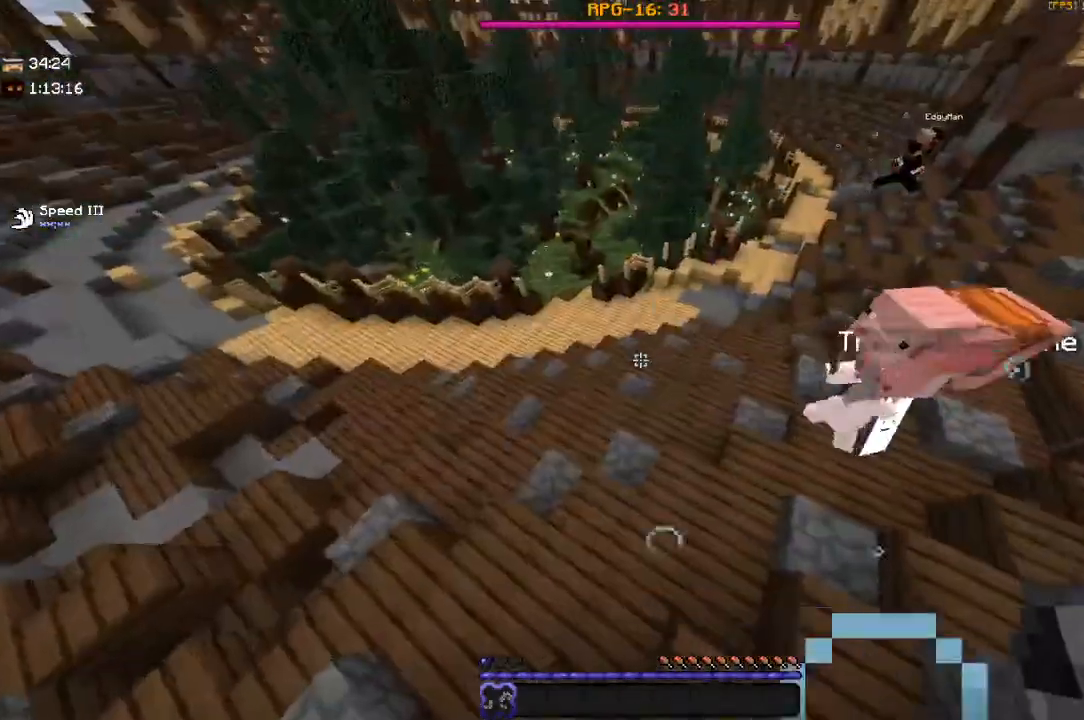
{"keys": ["a", "s", "space"], "mouse": [], "events": [[67, "d", "up"], [350, "a", "down"], [350, "space", "down"]]}
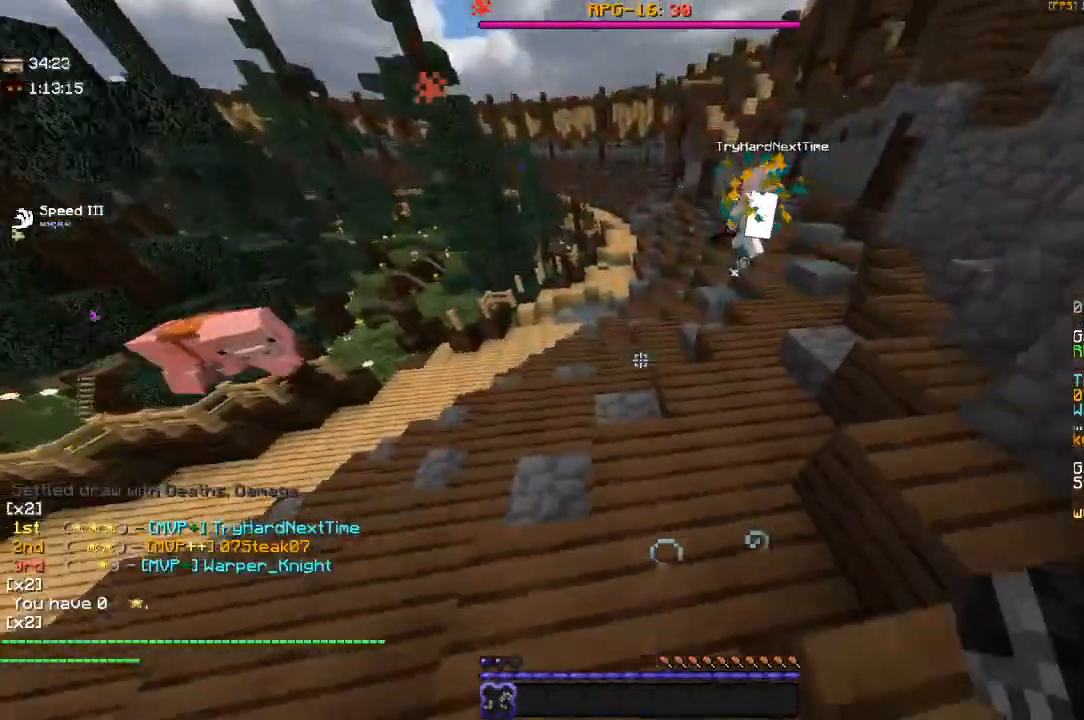
{"keys": ["a"], "mouse": ["right"], "events": [[167, "space", "up"], [350, "s", "up"], [400, "mouse_right", "down"]]}
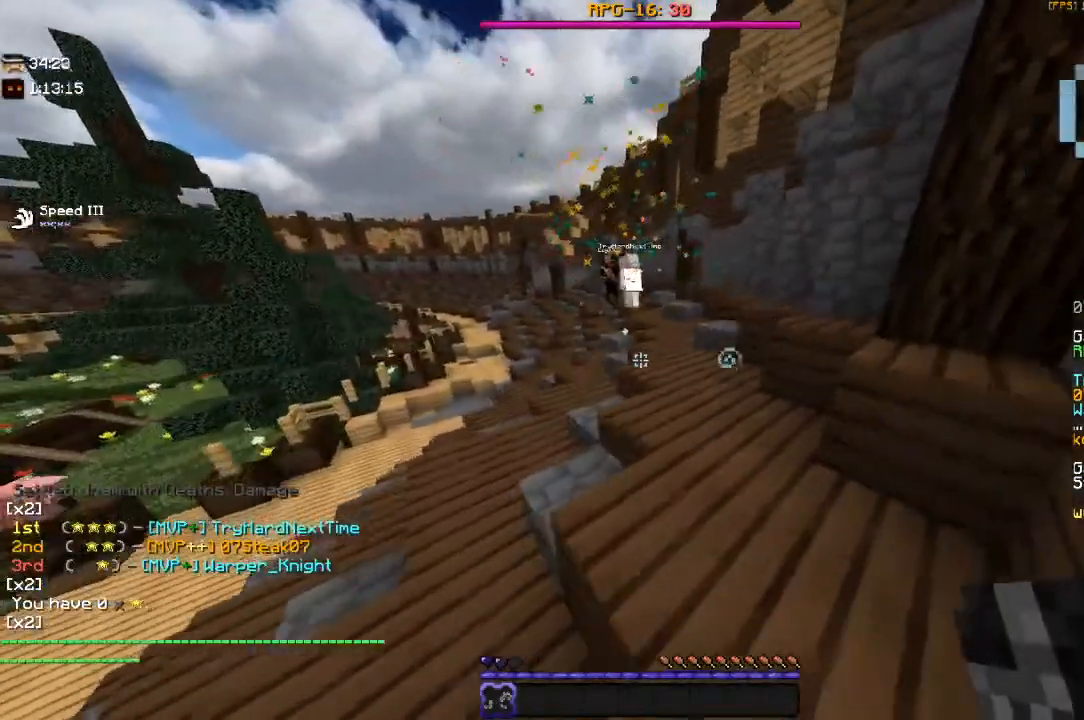
{"keys": ["a", "s"], "mouse": ["right"], "events": [[200, "s", "down"], [217, "mouse_right", "up"], [350, "mouse_right", "down"]]}
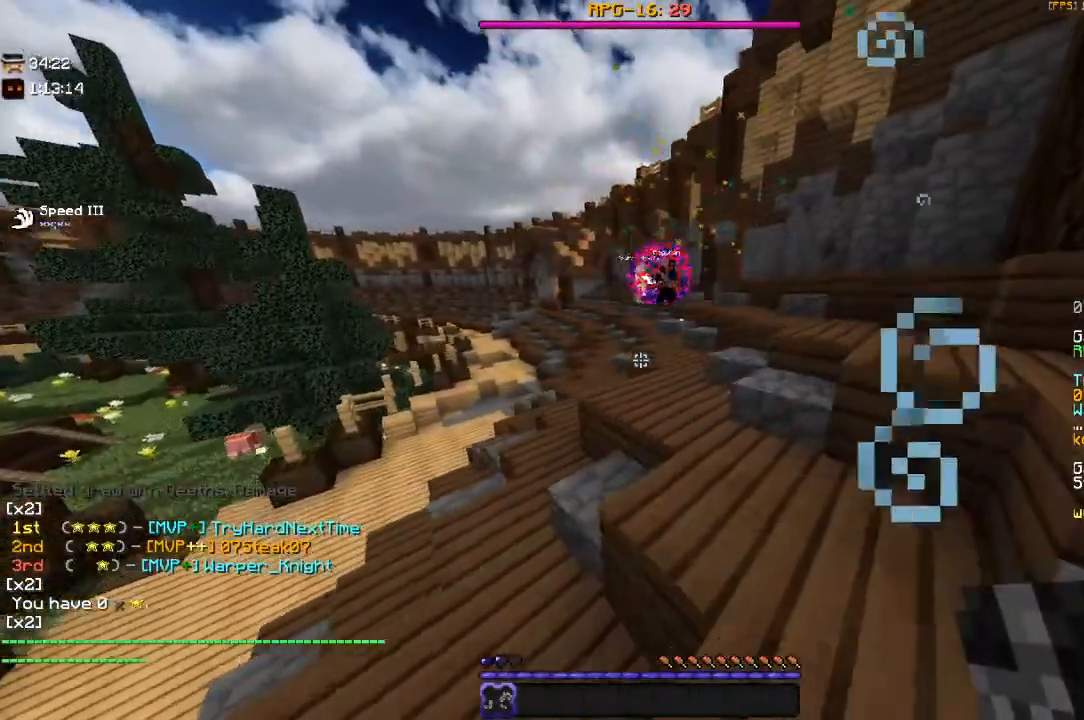
{"keys": ["a"], "mouse": [], "events": [[17, "mouse_right", "up"], [267, "s", "up"]]}
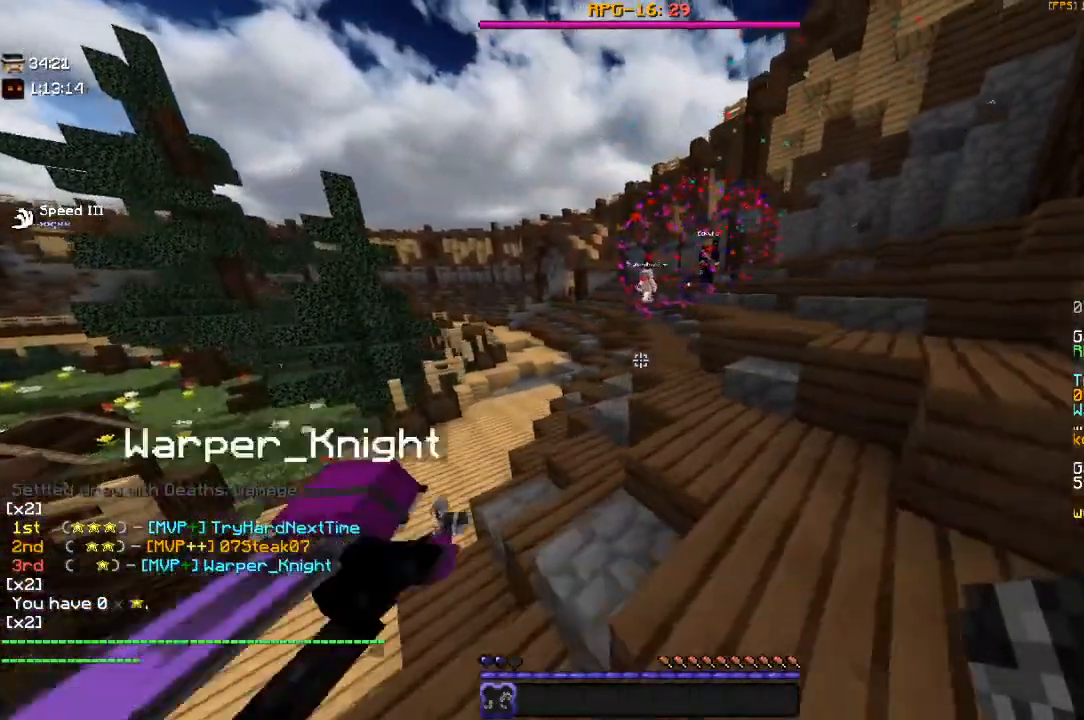
{"keys": ["w"], "mouse": [], "events": [[267, "a", "up"], [434, "w", "down"]]}
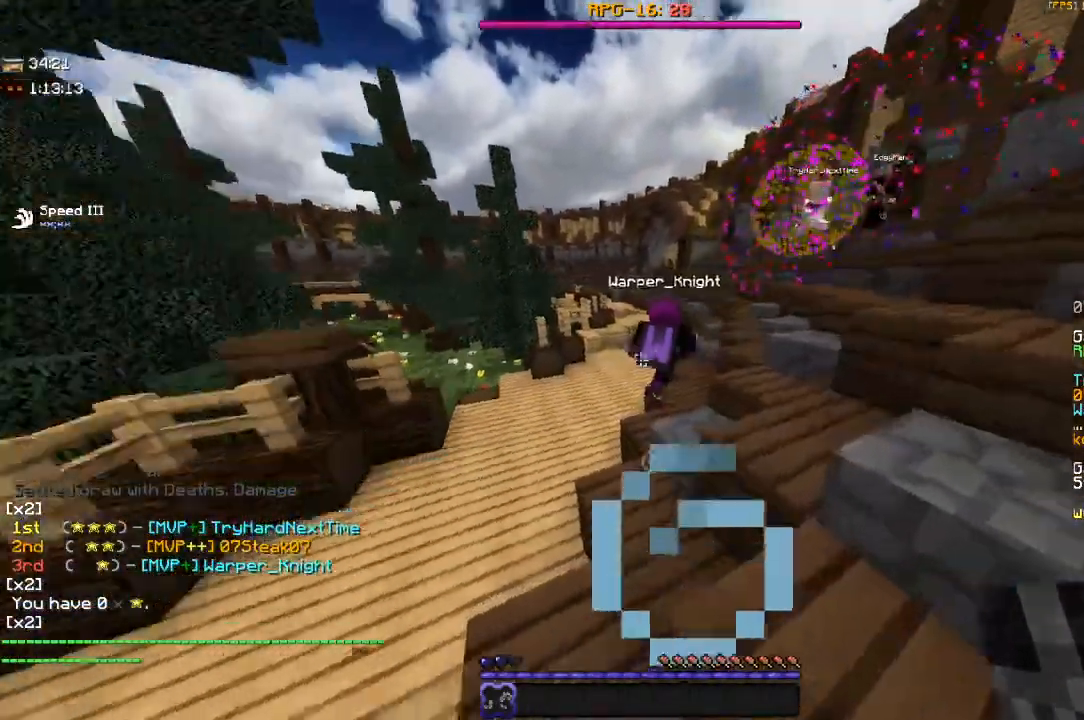
{"keys": ["a", "w"], "mouse": [], "events": [[250, "a", "down"]]}
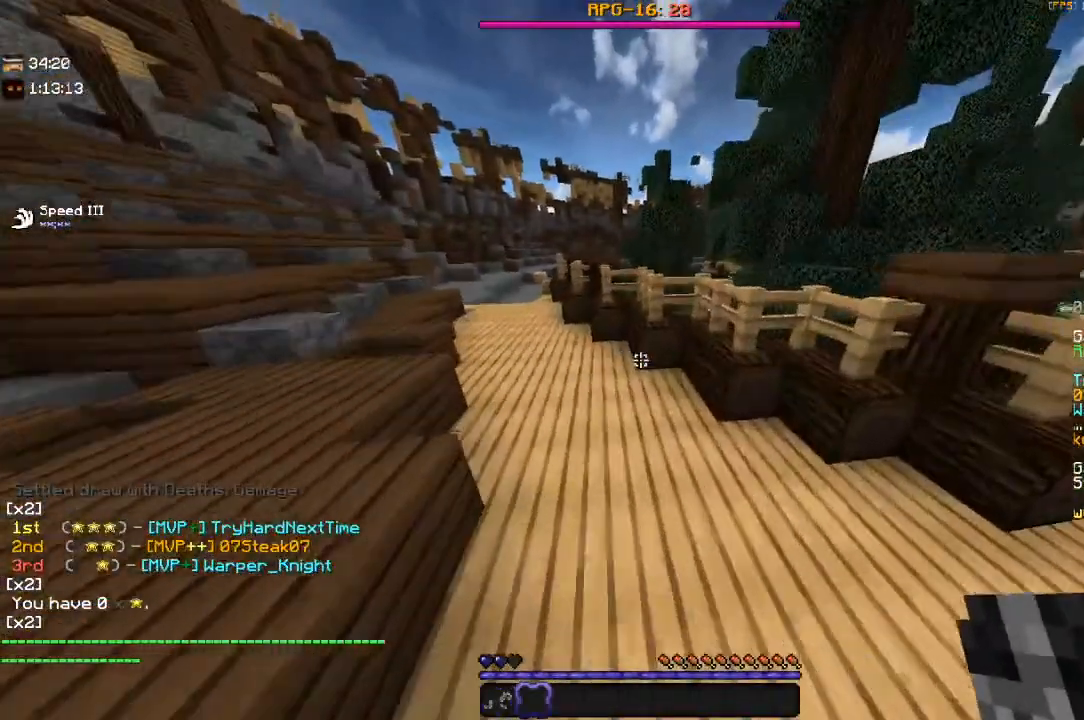
{"keys": ["a", "w"], "mouse": [], "events": []}
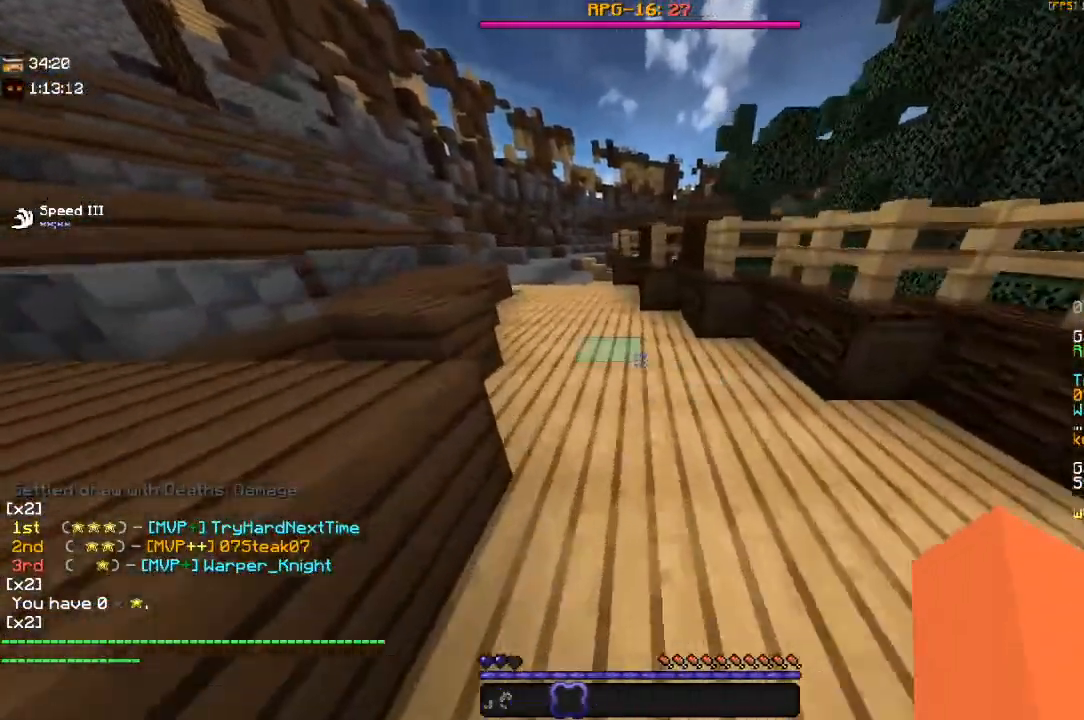
{"keys": [], "mouse": [], "events": [[167, "w", "up"], [317, "a", "up"]]}
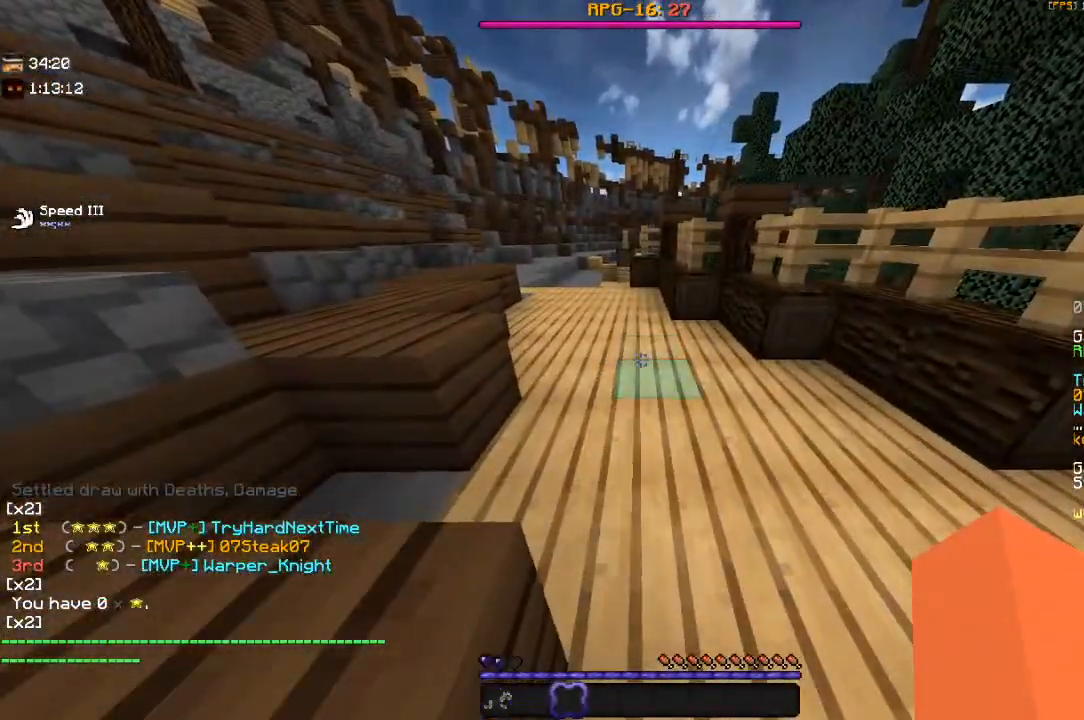
{"keys": ["w"], "mouse": [], "events": [[417, "w", "down"]]}
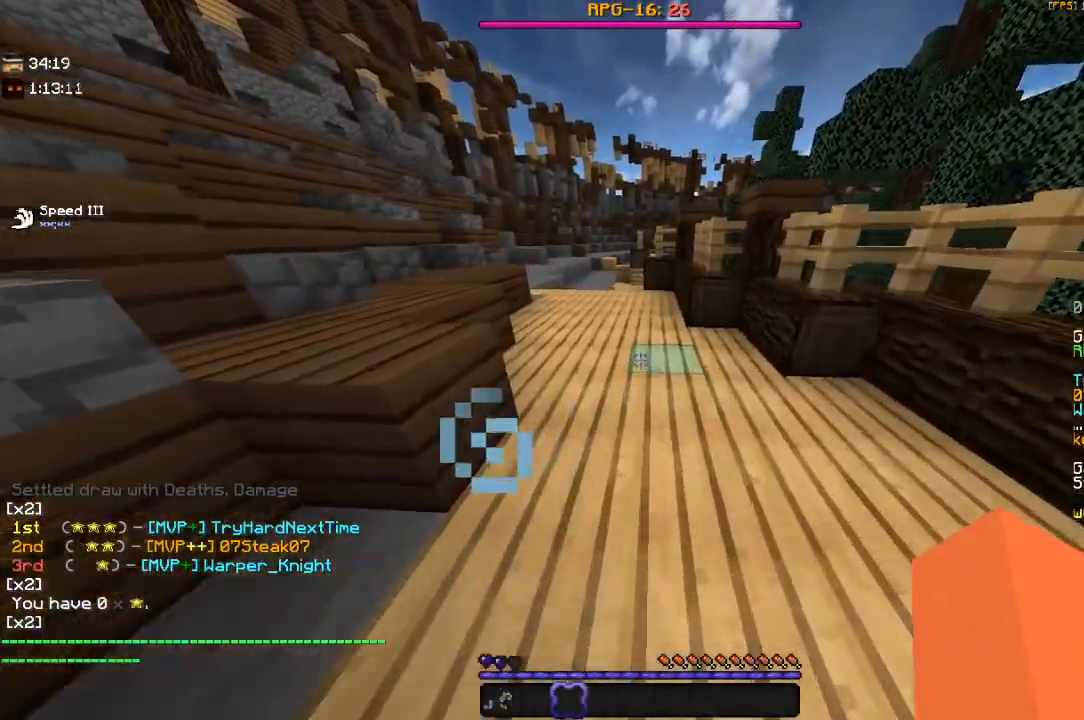
{"keys": ["space", "w"], "mouse": [], "events": [[267, "space", "down"]]}
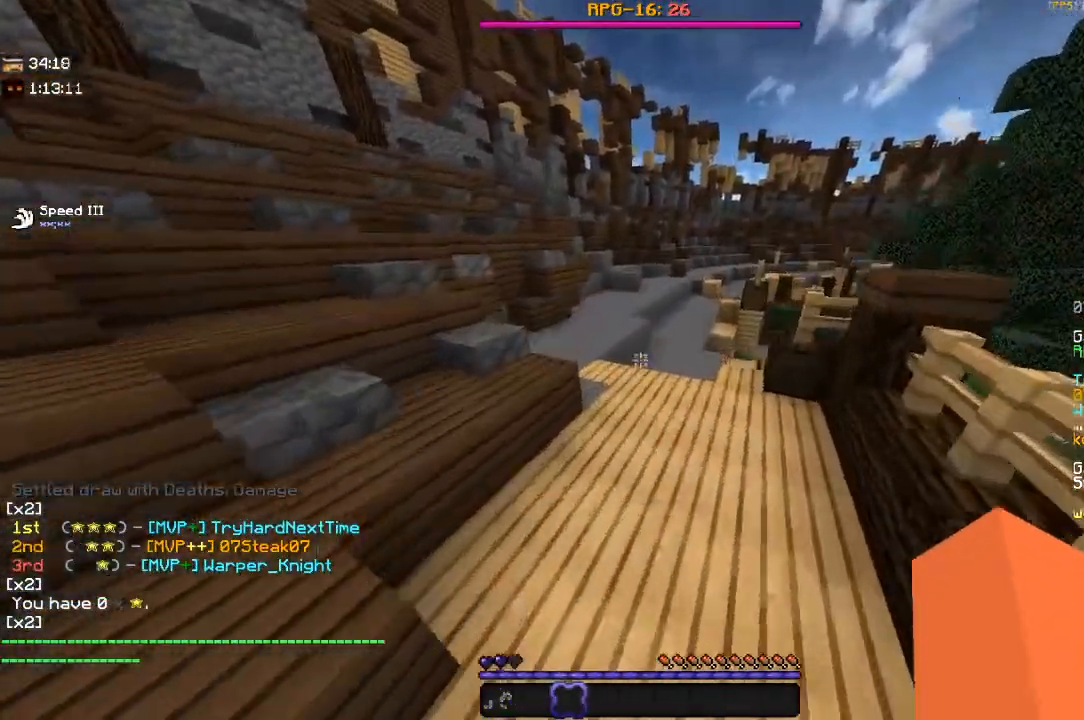
{"keys": ["space", "w"], "mouse": [], "events": [[17, "space", "up"], [250, "space", "down"]]}
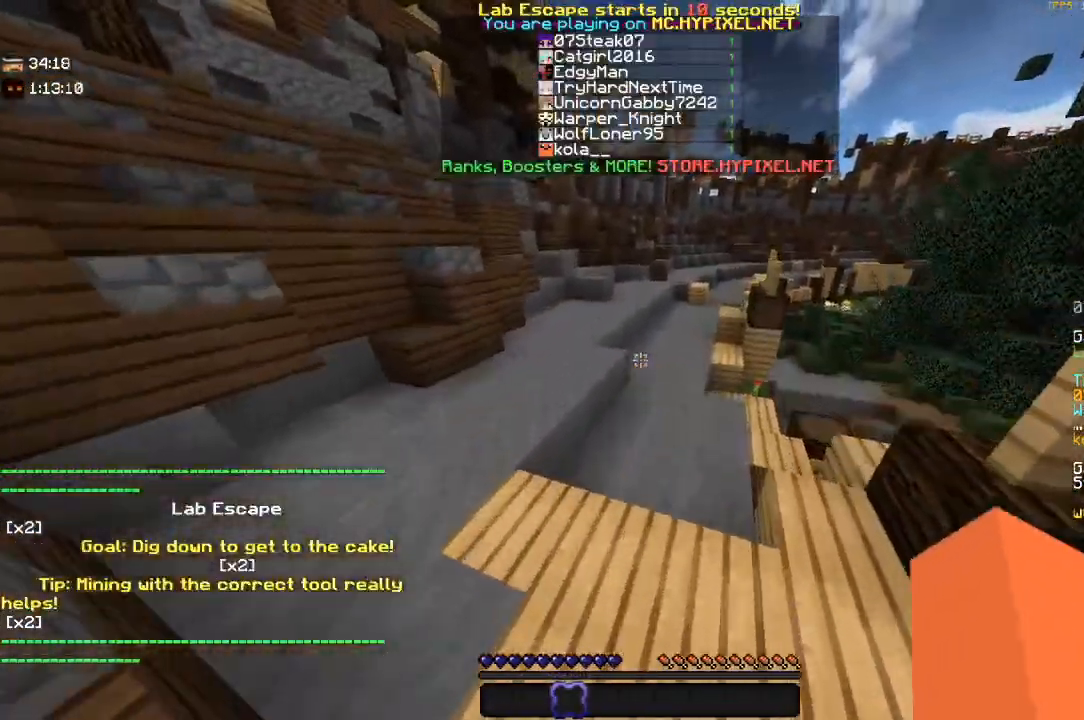
{"keys": ["space", "w"], "mouse": [], "events": [[117, "space", "up"], [350, "space", "down"]]}
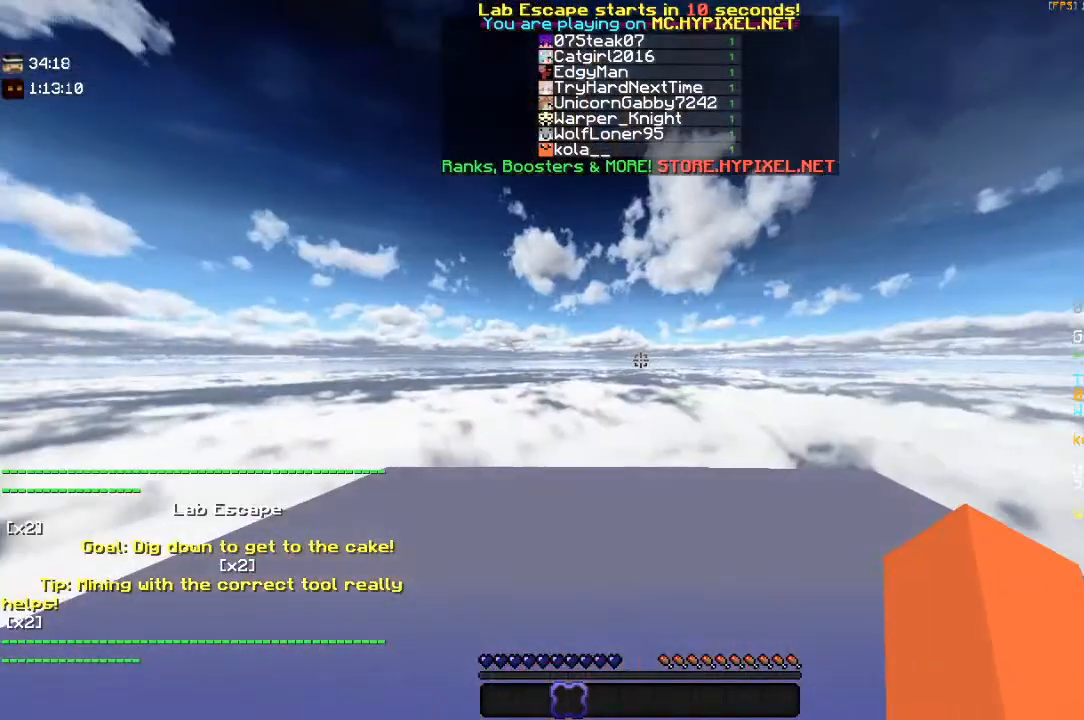
{"keys": [], "mouse": [], "events": [[267, "space", "up"], [417, "w", "up"]]}
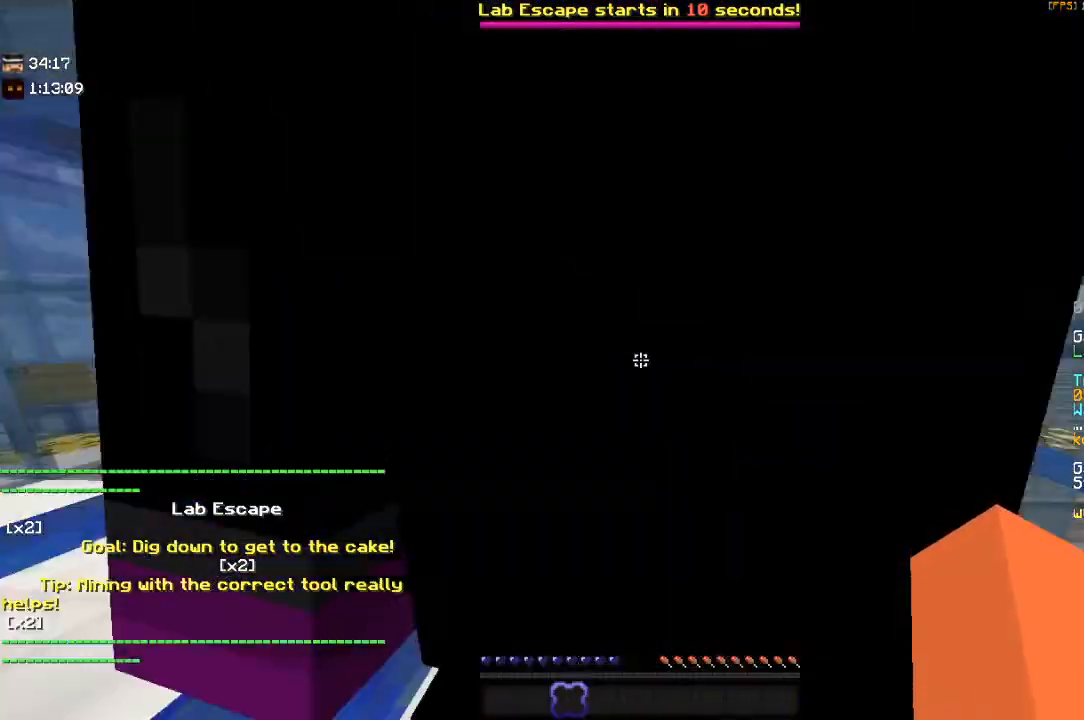
{"keys": ["a"], "mouse": [], "events": [[34, "w", "down"], [450, "a", "down"], [467, "w", "up"]]}
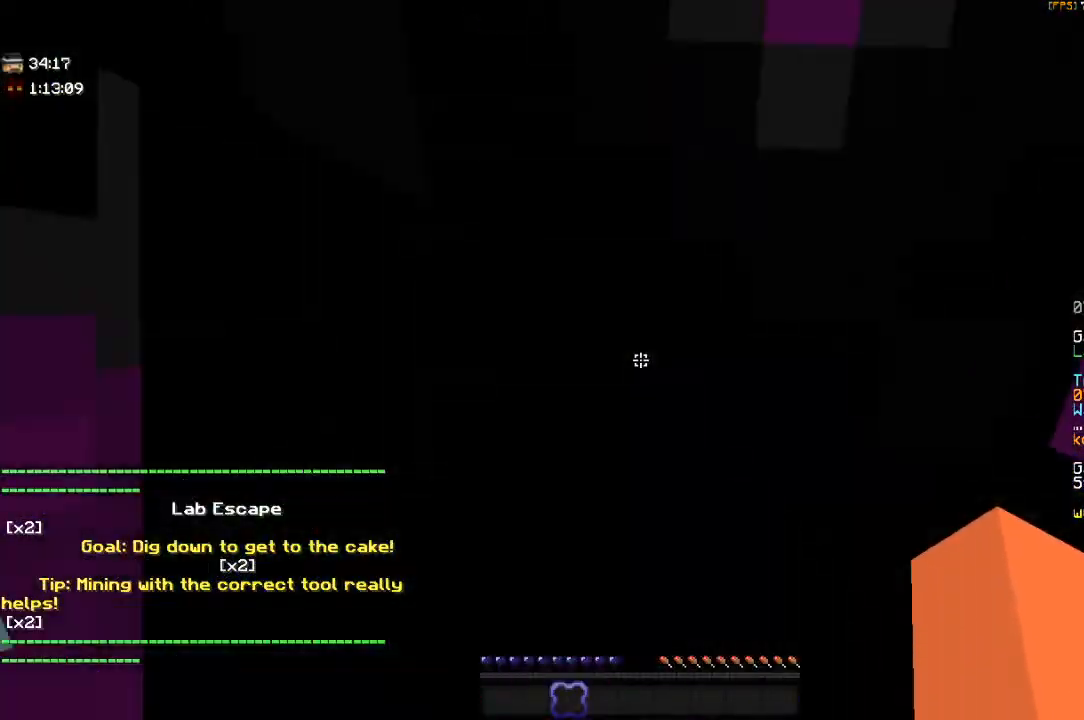
{"keys": [], "mouse": [], "events": [[417, "a", "up"]]}
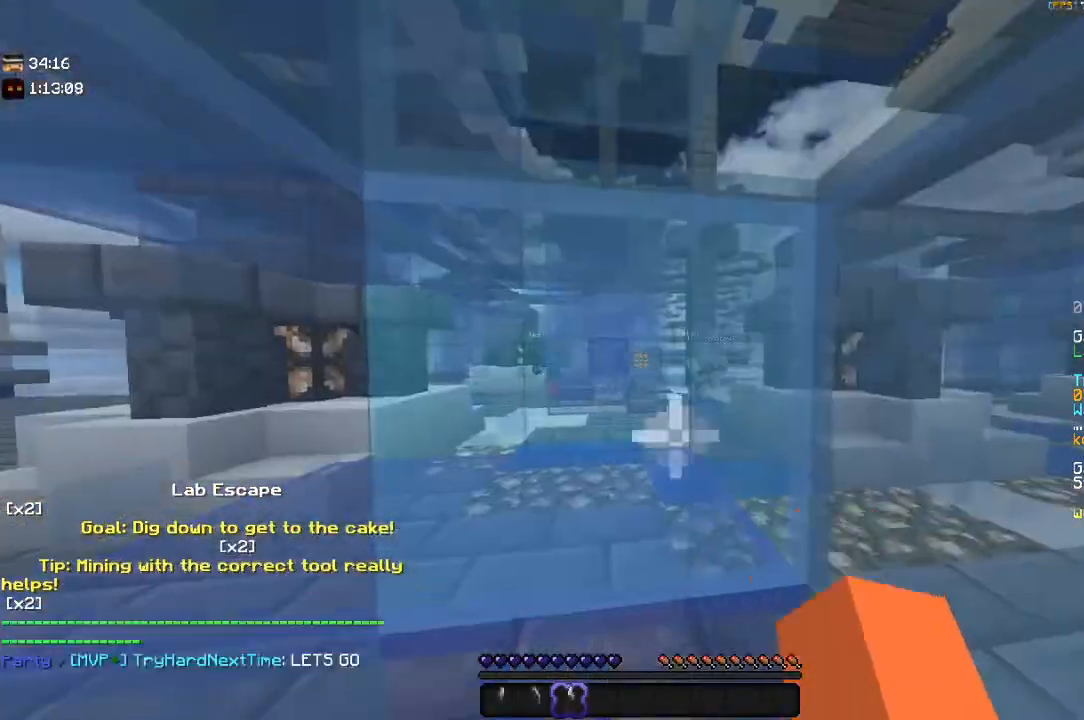
{"keys": [], "mouse": [], "events": []}
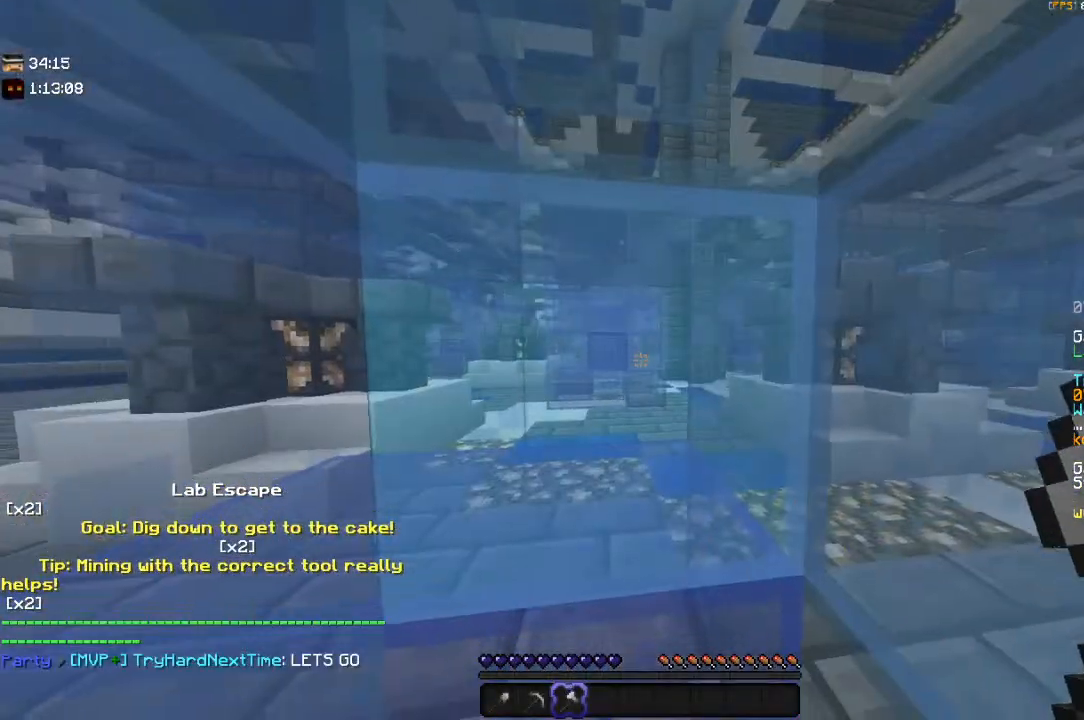
{"keys": [], "mouse": [], "events": []}
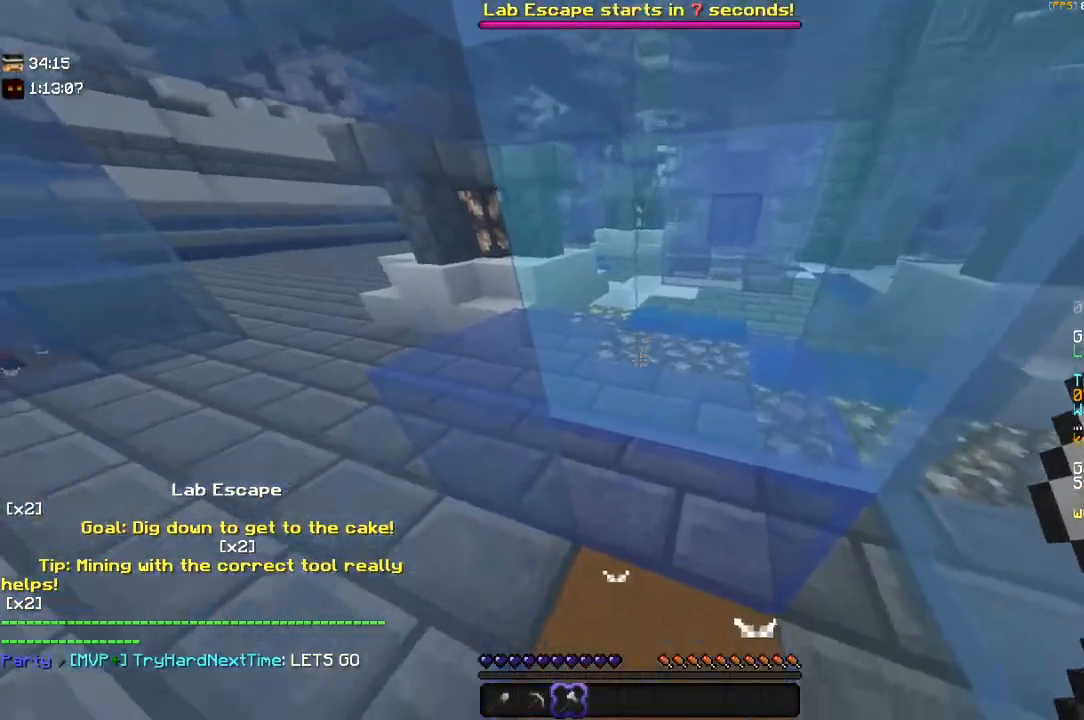
{"keys": [], "mouse": [], "events": []}
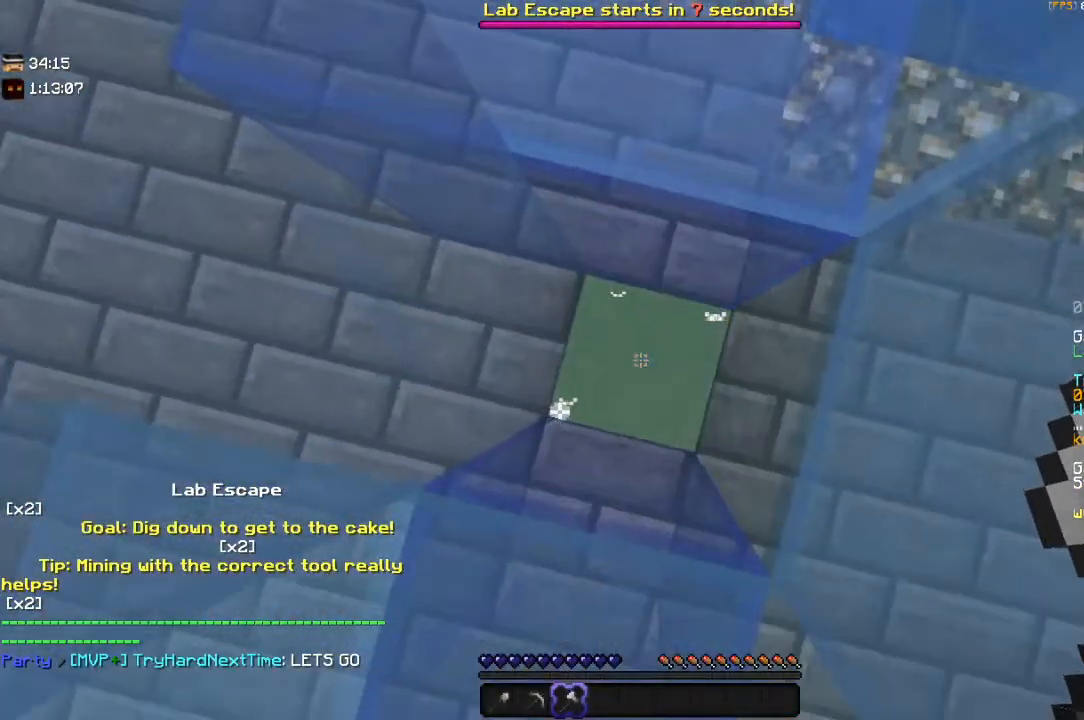
{"keys": [], "mouse": [], "events": []}
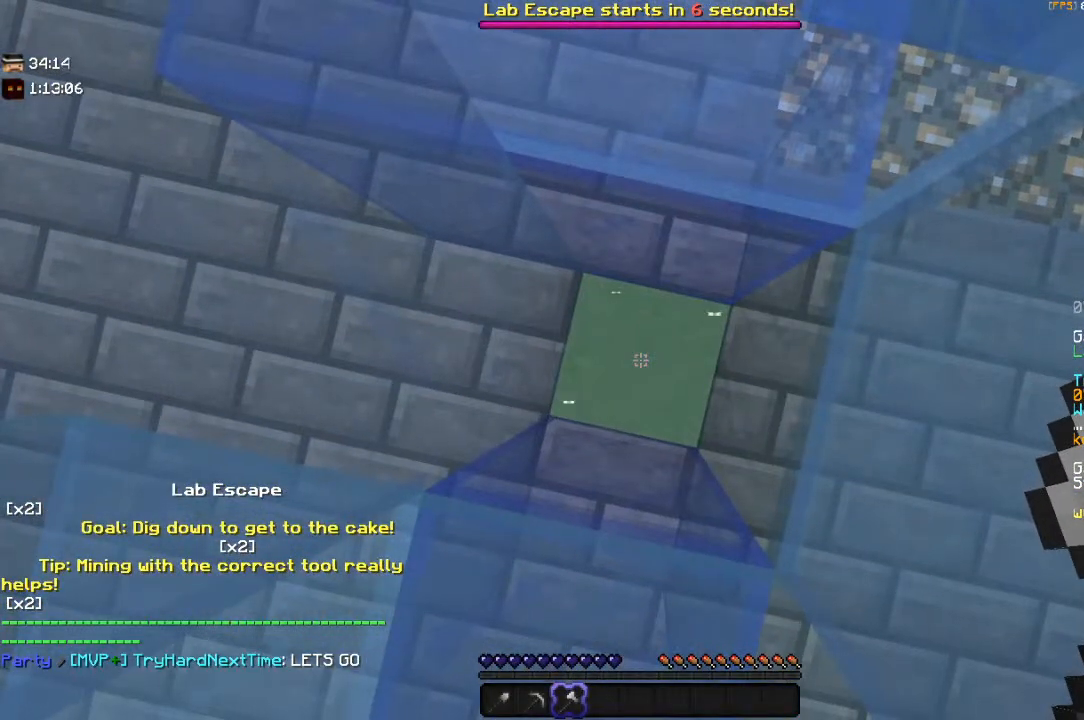
{"keys": [], "mouse": ["left"], "events": [[400, "mouse_left", "down"]]}
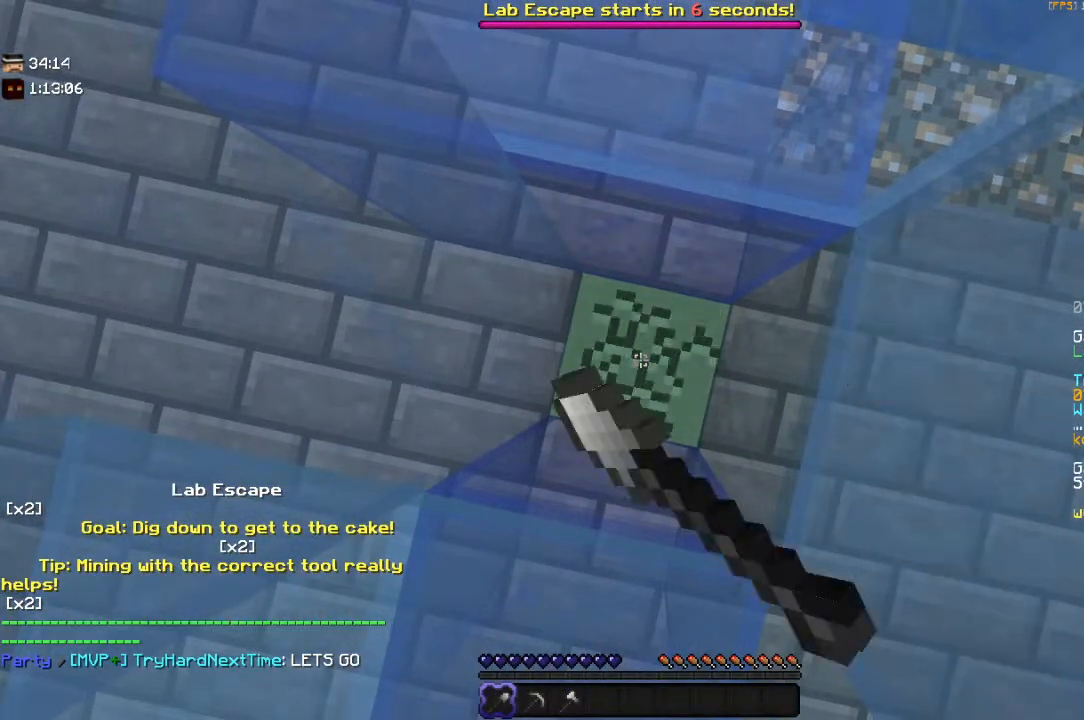
{"keys": [], "mouse": ["left"], "events": []}
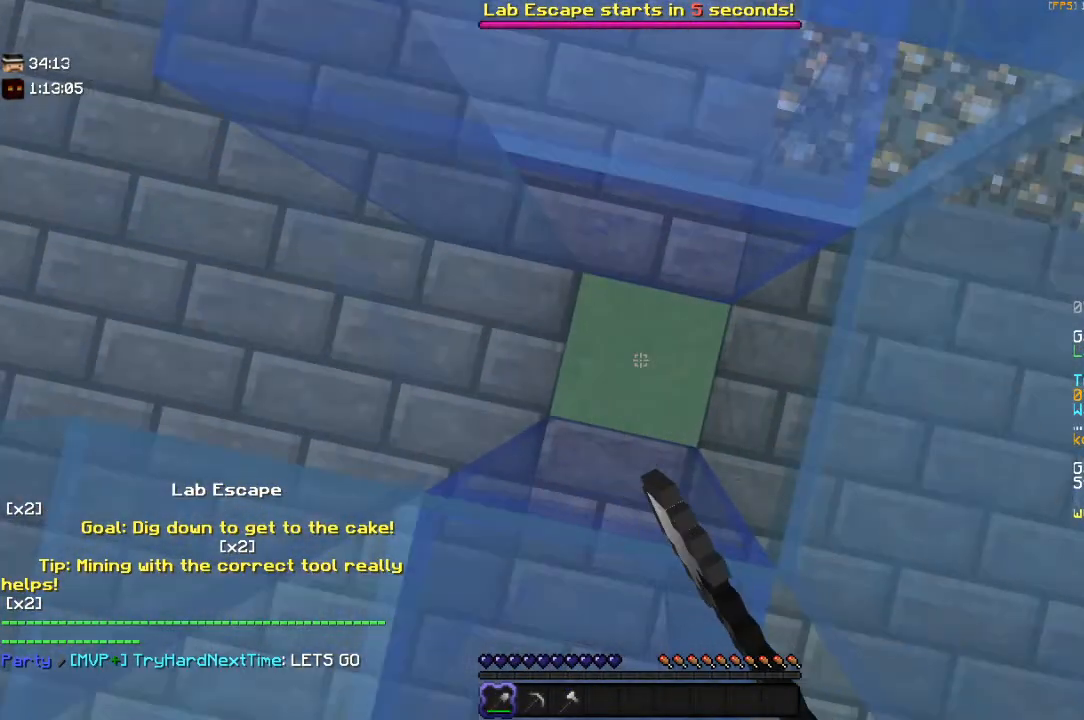
{"keys": [], "mouse": ["left"], "events": [[84, "mouse_left", "up"], [250, "mouse_left", "down"]]}
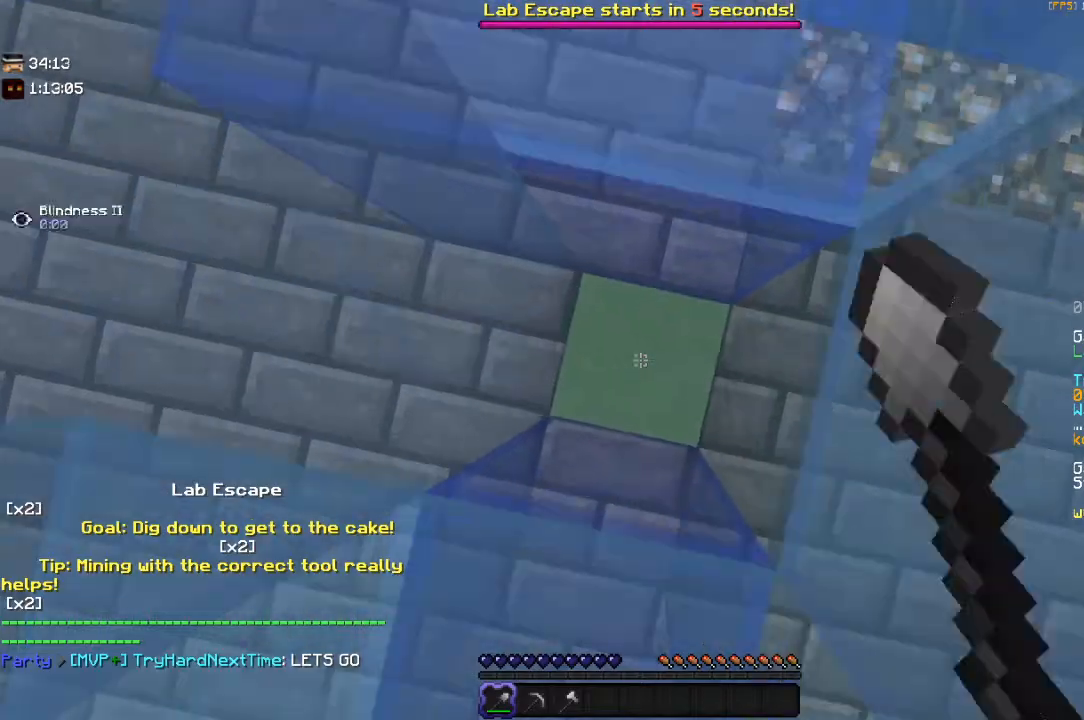
{"keys": [], "mouse": ["left"], "events": []}
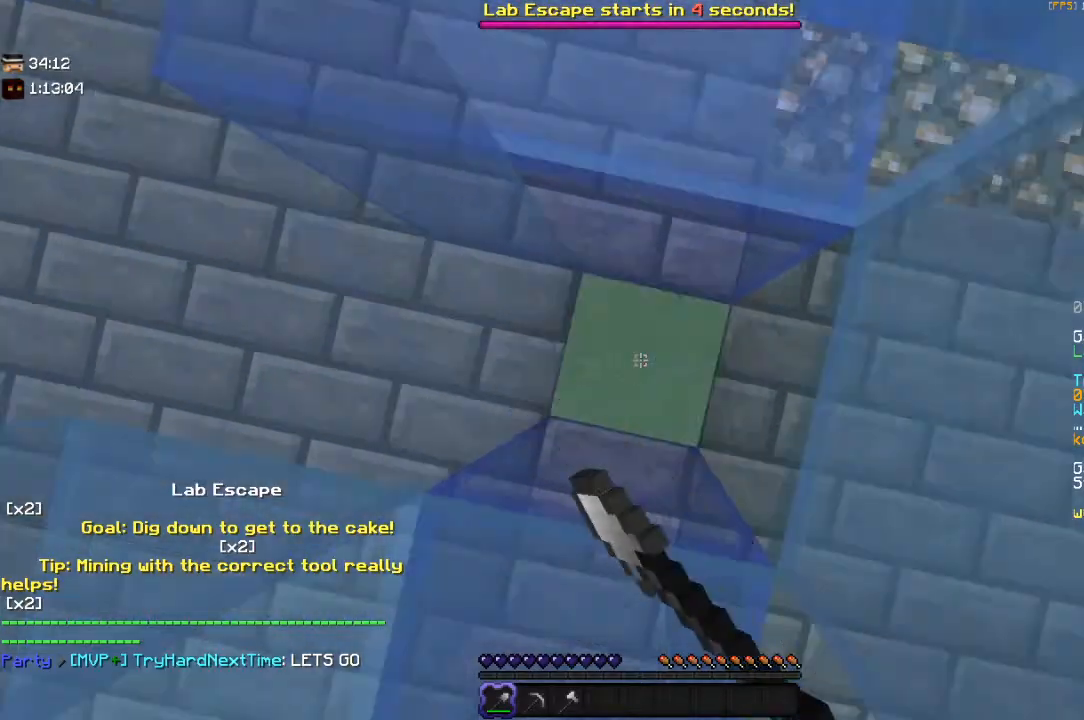
{"keys": [], "mouse": ["left"], "events": []}
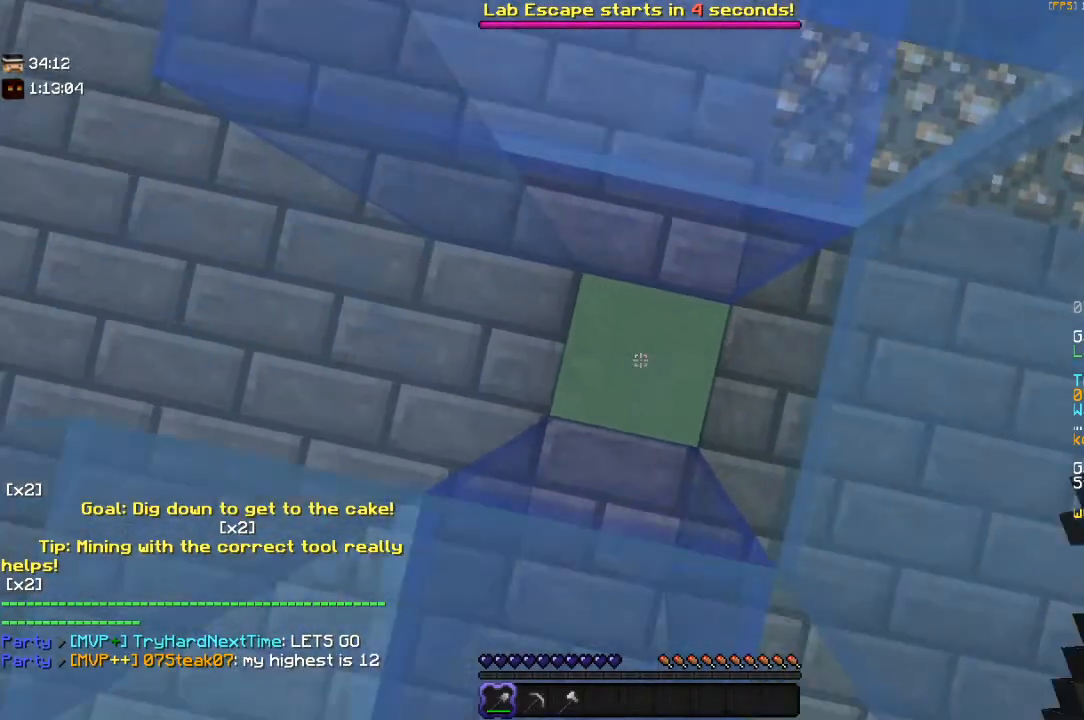
{"keys": [], "mouse": ["left"], "events": [[134, "mouse_left", "up"], [350, "mouse_left", "down"]]}
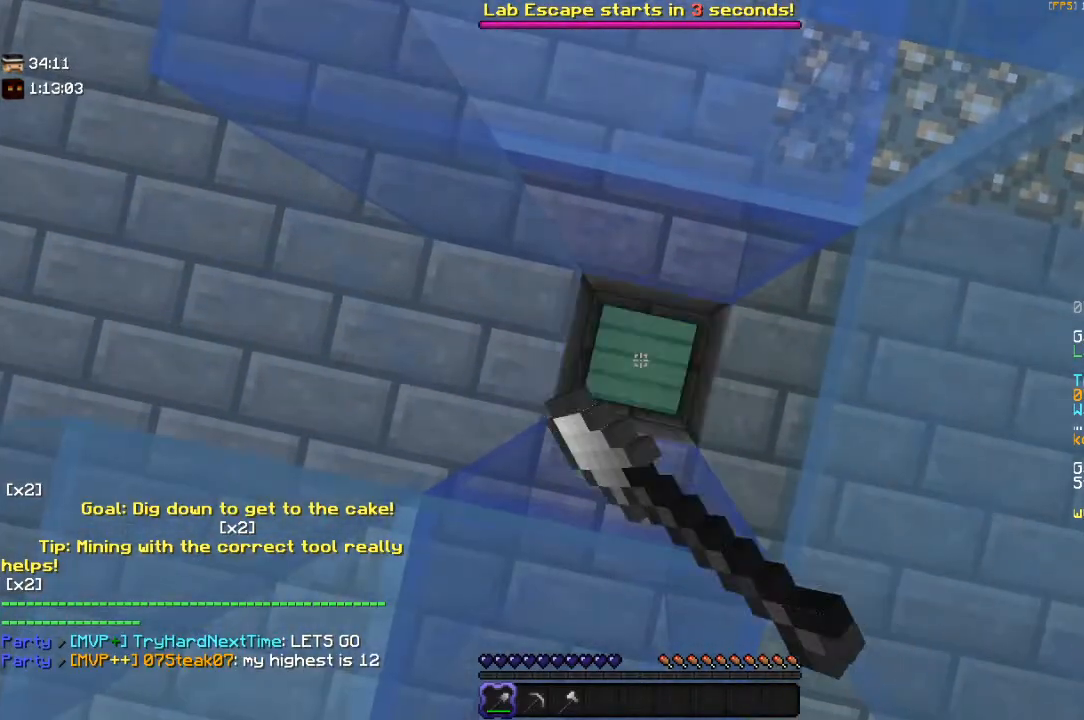
{"keys": [], "mouse": ["left"], "events": []}